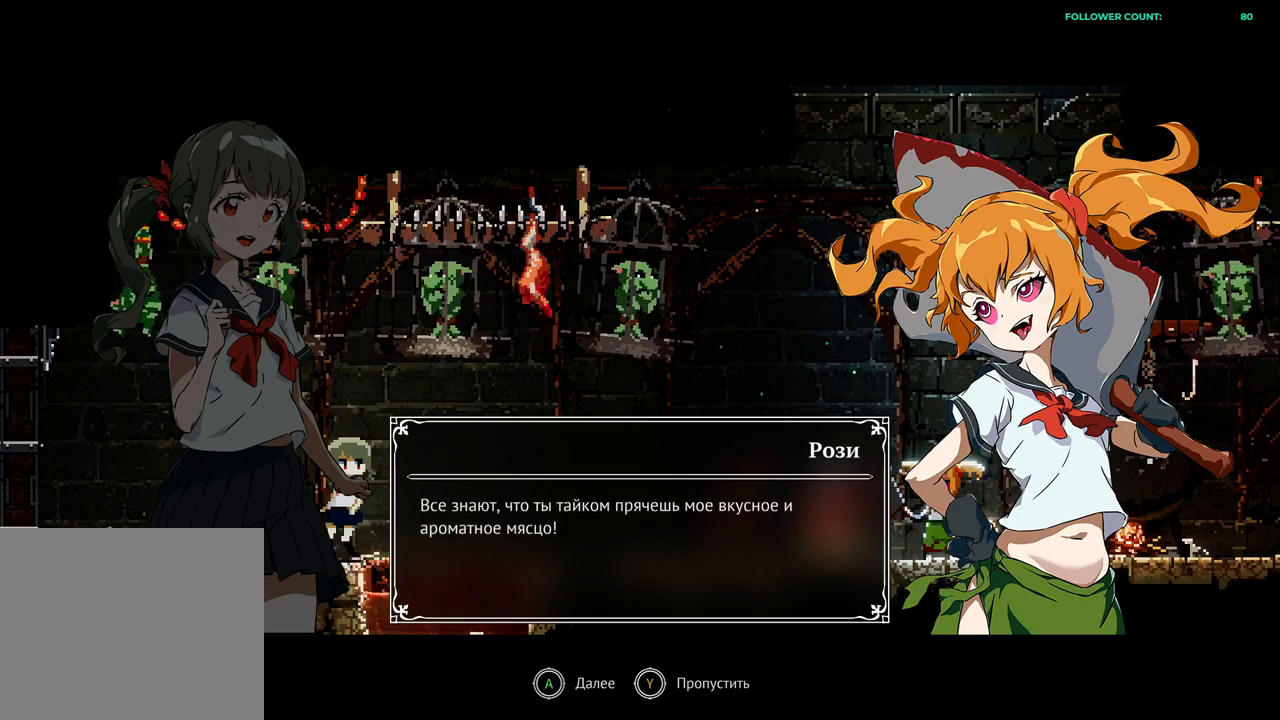
Gameplay with a controller (PlayStation layout); each line is a JSON object with the inputs held at the frame after it. "events" lists button and stick changes between this image and that frame as [ms after this image, input, new state], when the widget could be followed in between. Not read: CIRCLE L1 L3 R1 R3 SELECT START.
{"buttons": [], "left_stick": "center", "right_stick": "center", "events": [[233, "CROSS", "down"], [383, "CROSS", "up"]]}
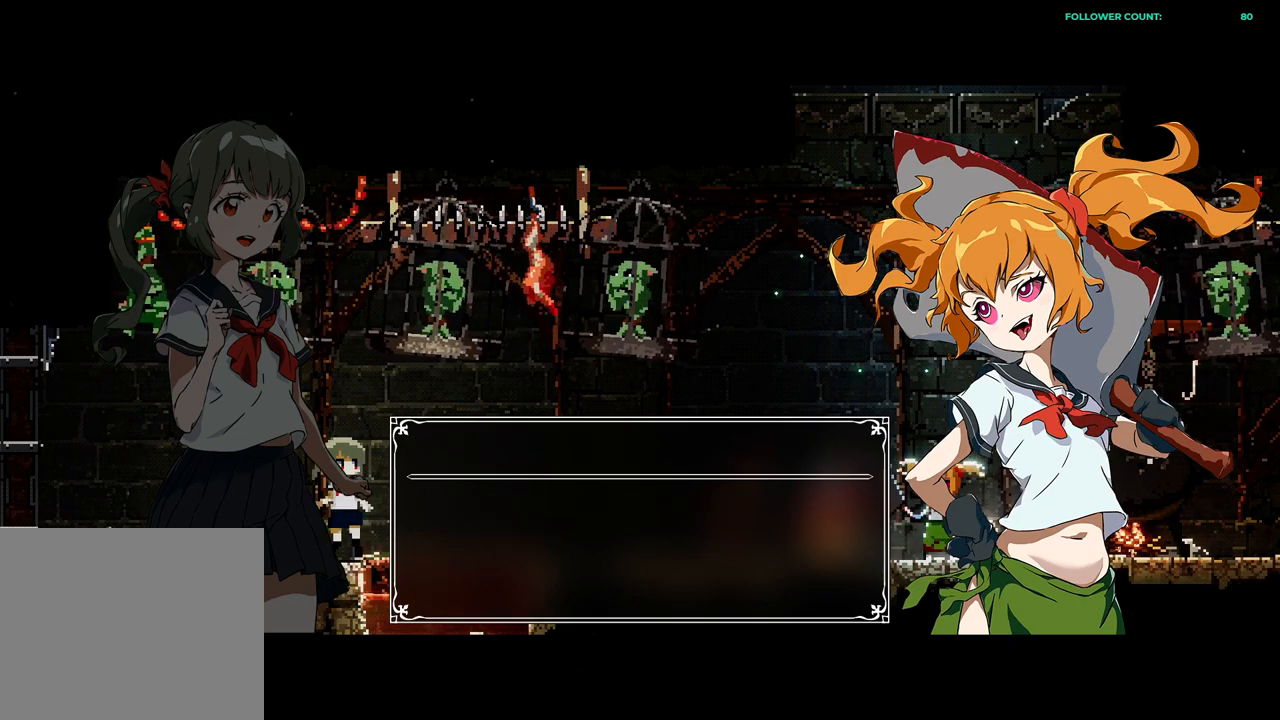
{"buttons": [], "left_stick": "center", "right_stick": "center", "events": []}
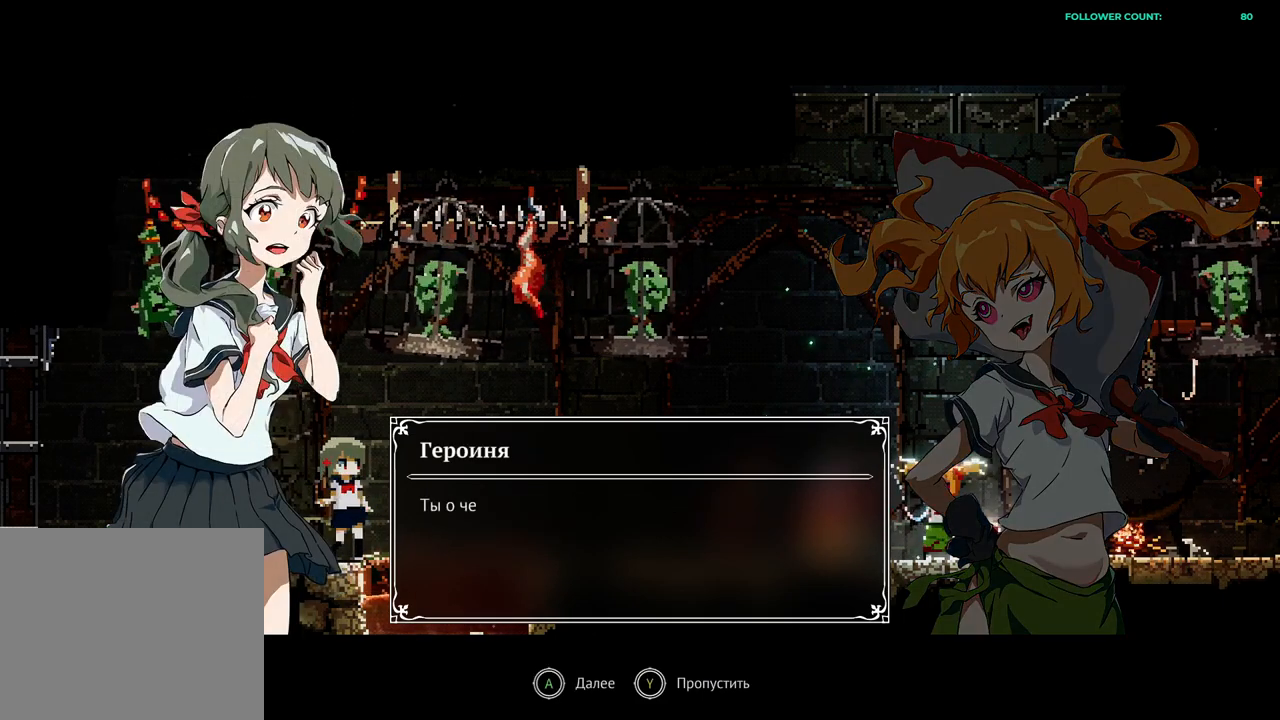
{"buttons": [], "left_stick": "center", "right_stick": "center", "events": [[83, "CROSS", "down"], [233, "CROSS", "up"]]}
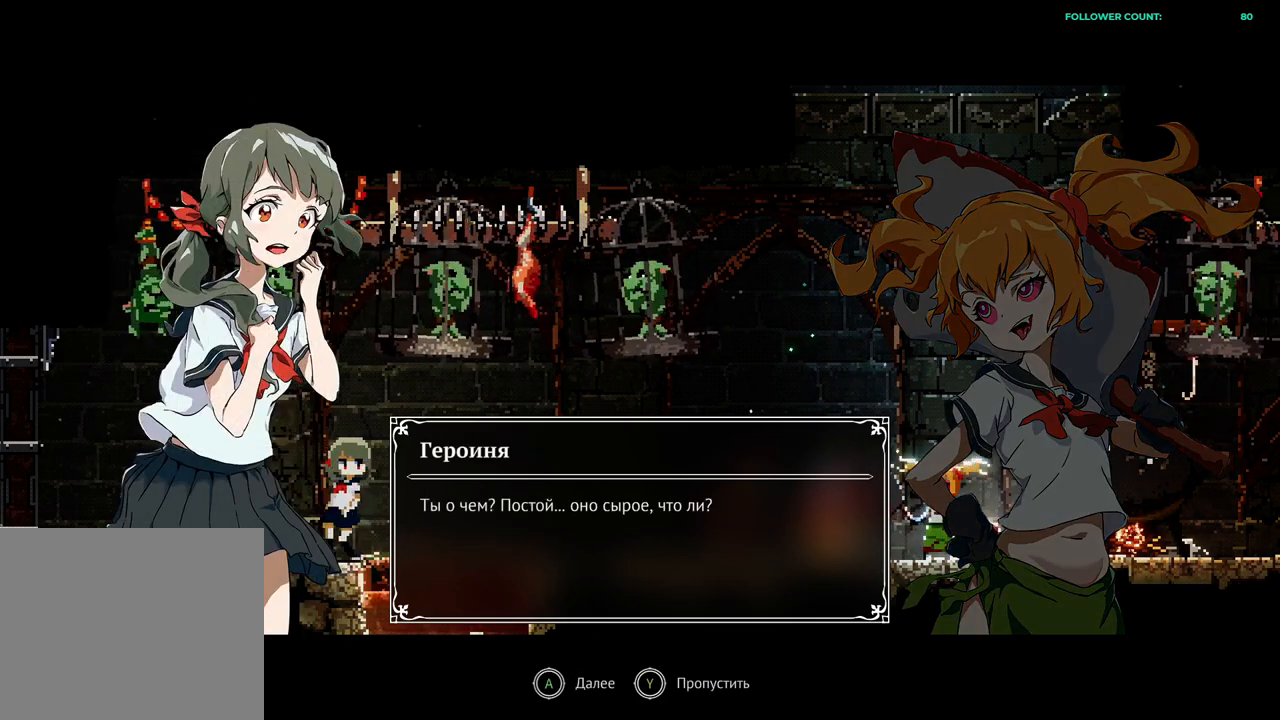
{"buttons": [], "left_stick": "center", "right_stick": "center", "events": []}
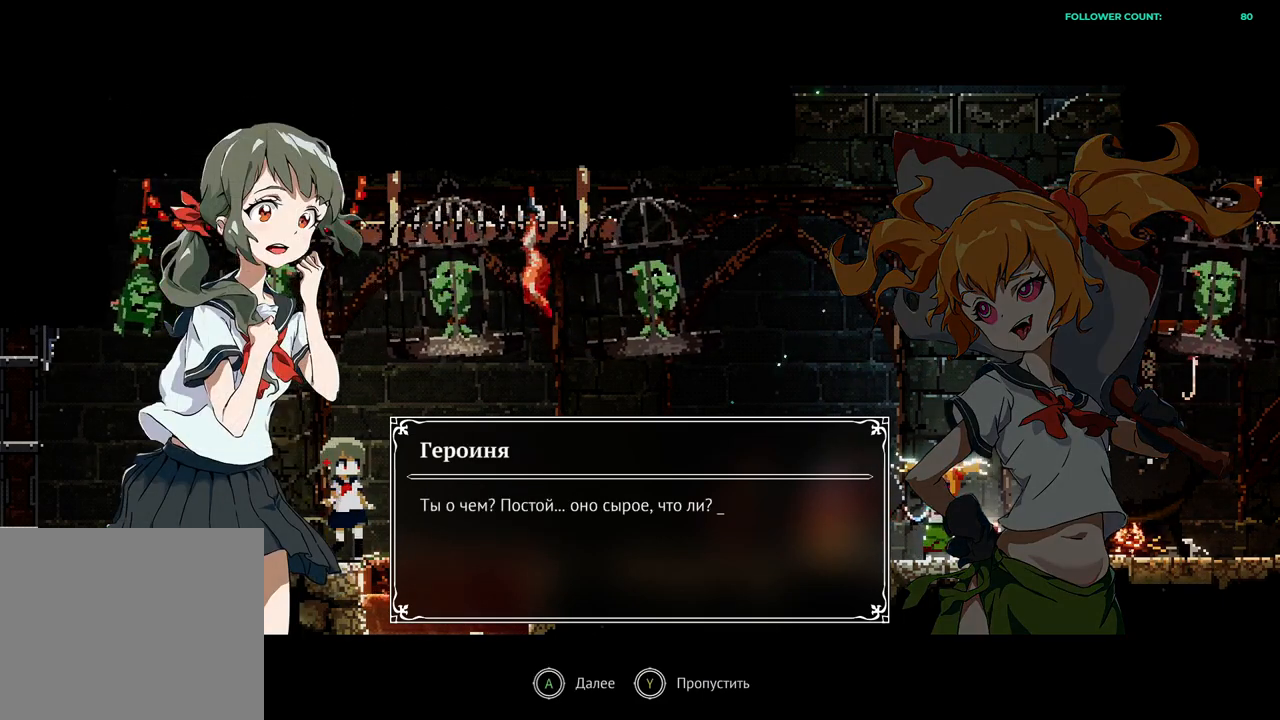
{"buttons": [], "left_stick": "center", "right_stick": "center", "events": [[283, "CROSS", "down"], [483, "CROSS", "up"]]}
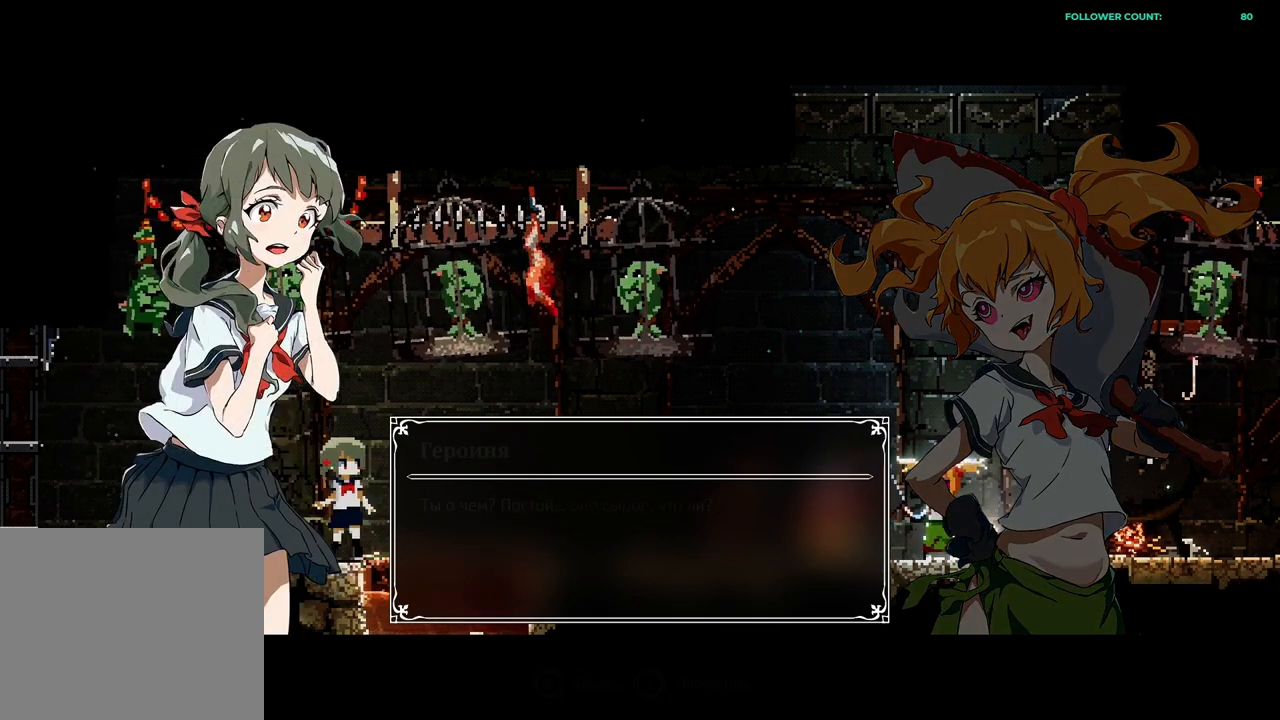
{"buttons": [], "left_stick": "center", "right_stick": "center", "events": []}
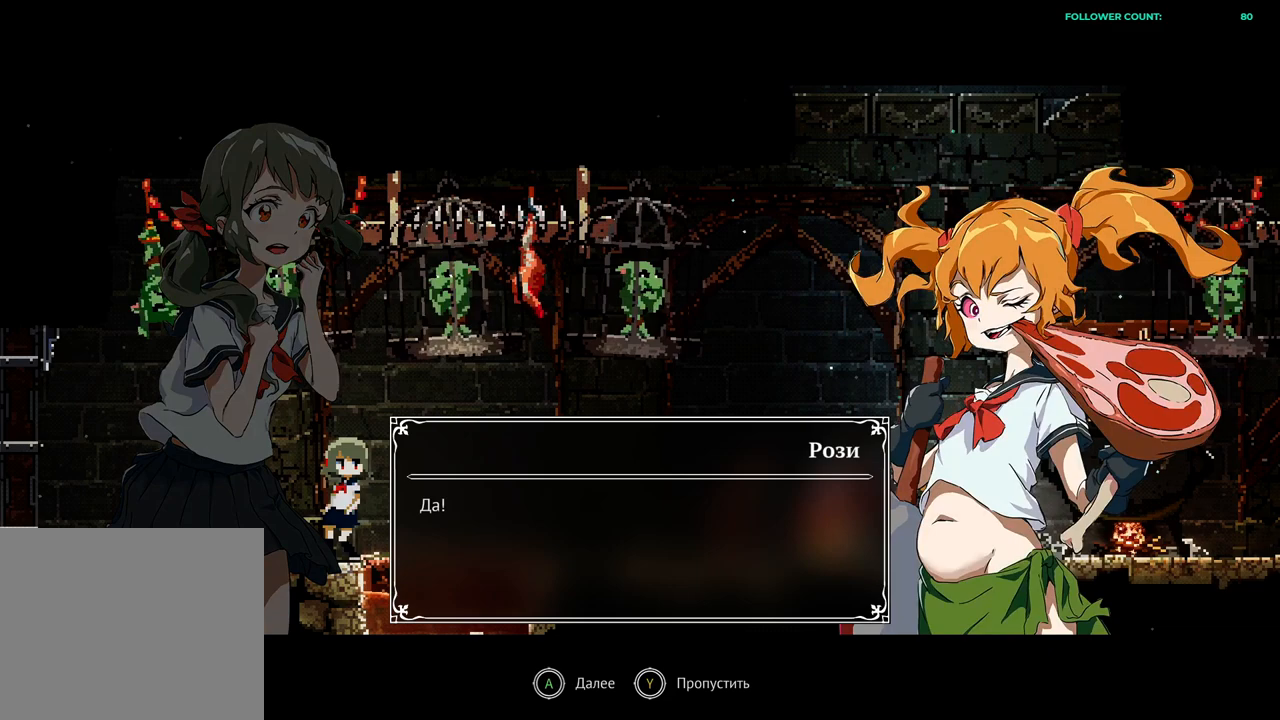
{"buttons": [], "left_stick": "center", "right_stick": "center", "events": []}
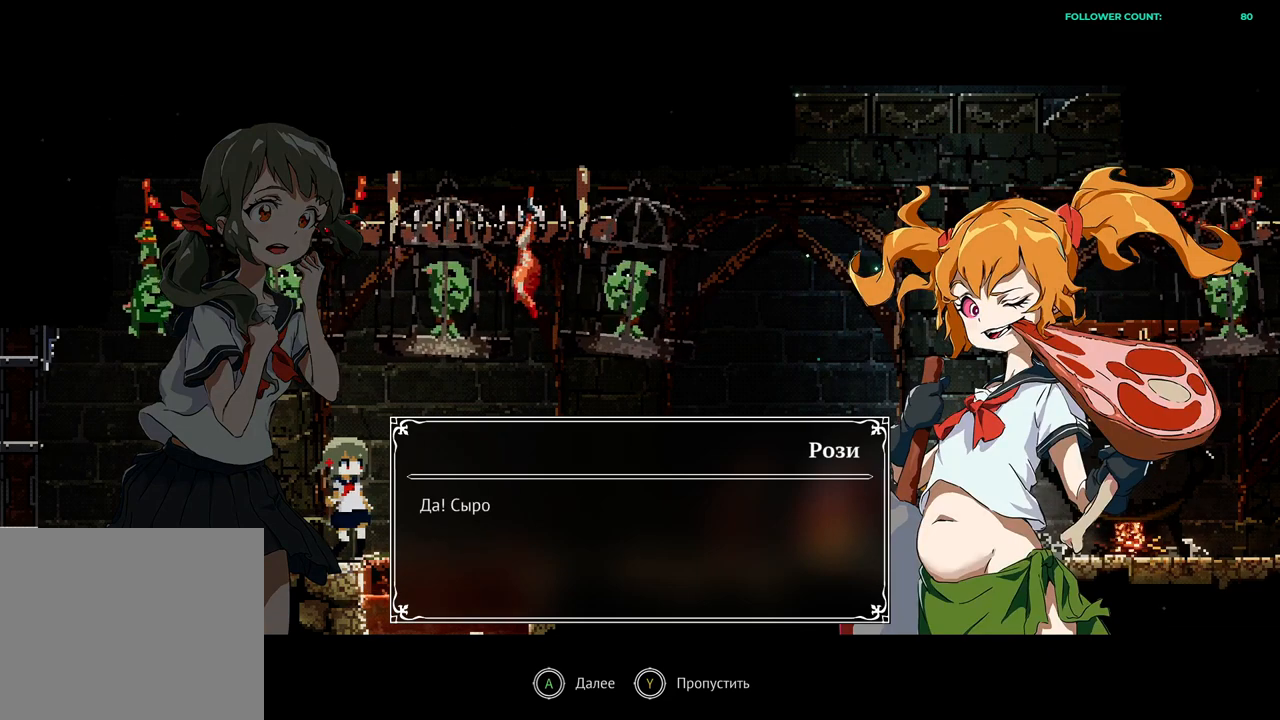
{"buttons": [], "left_stick": "center", "right_stick": "center", "events": []}
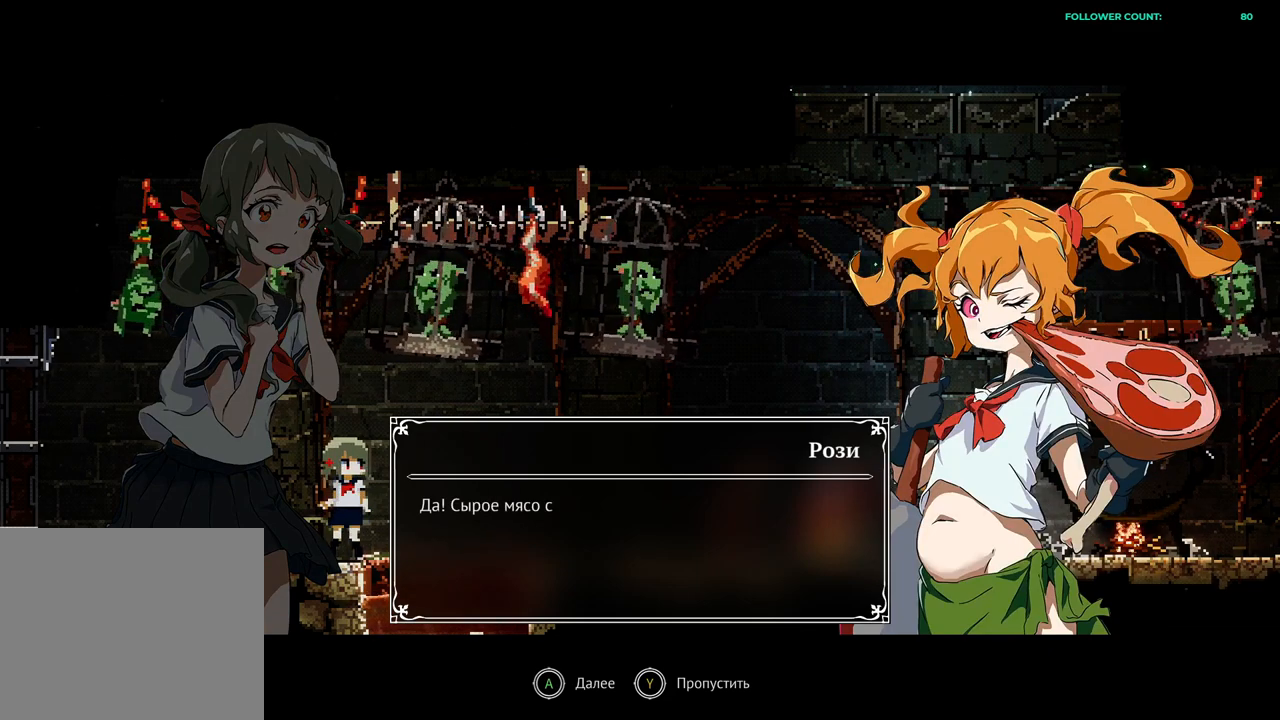
{"buttons": [], "left_stick": "center", "right_stick": "center", "events": []}
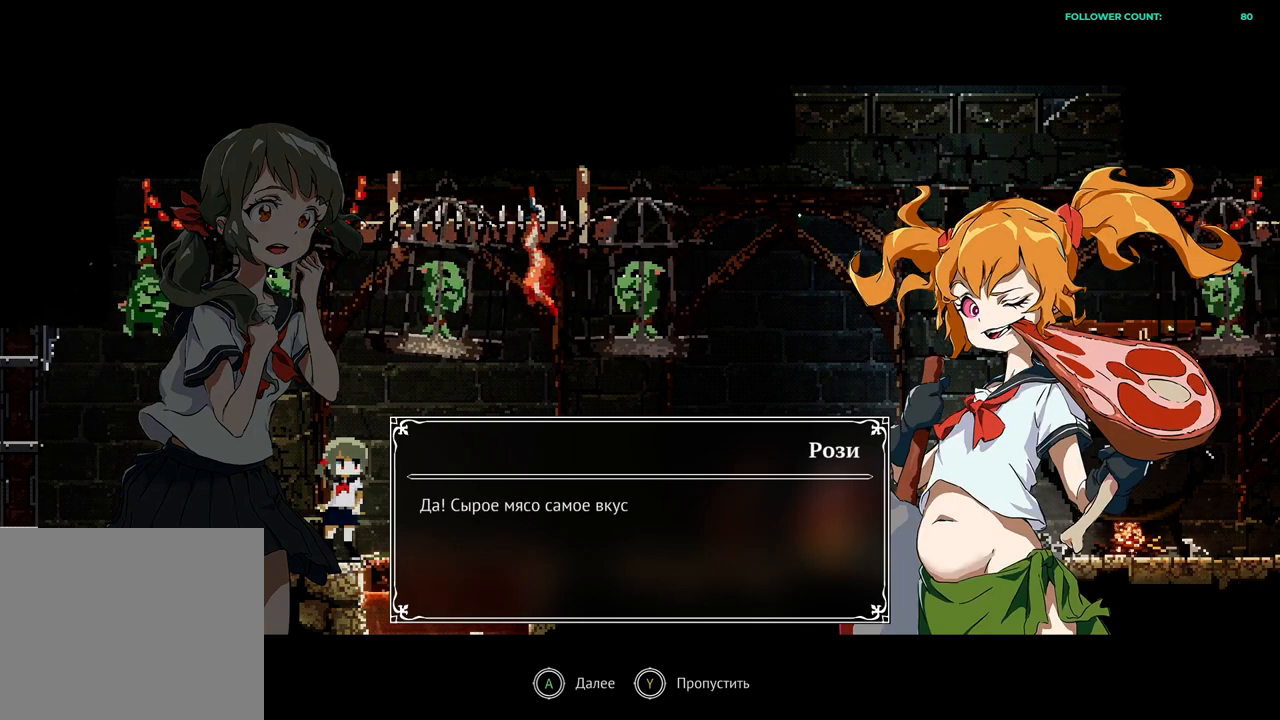
{"buttons": ["CROSS"], "left_stick": "center", "right_stick": "center", "events": [[483, "CROSS", "down"]]}
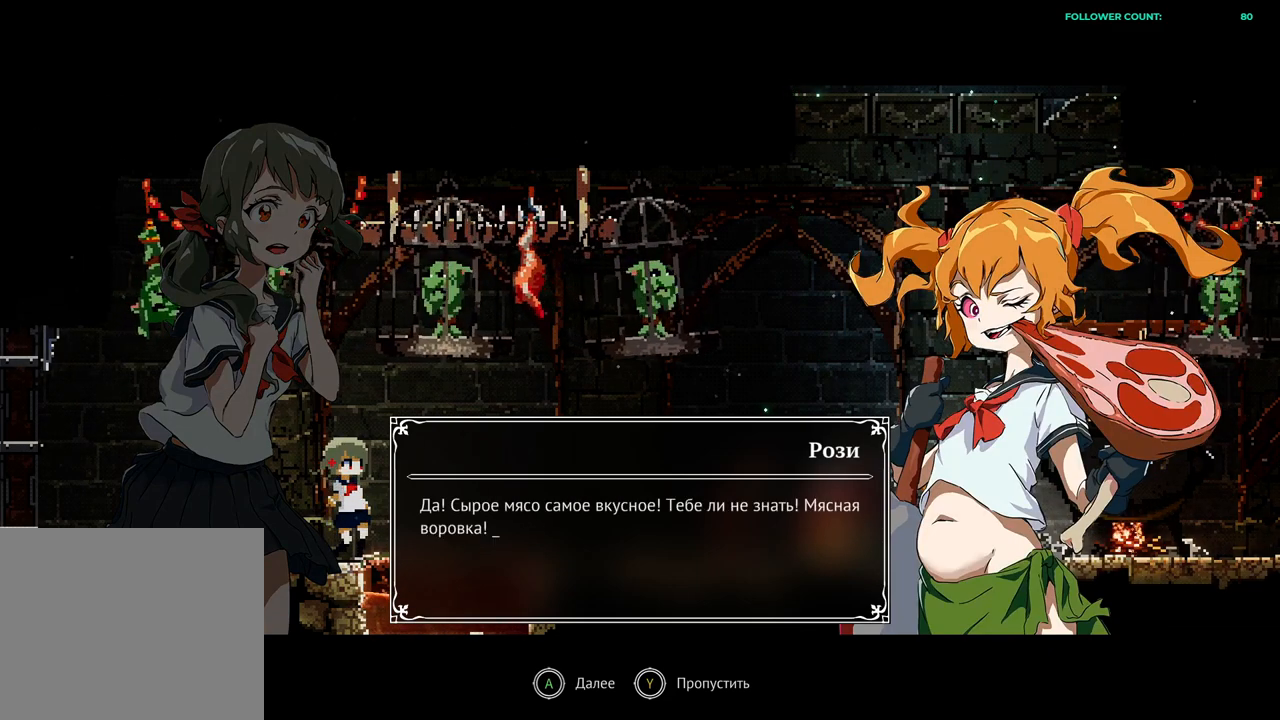
{"buttons": [], "left_stick": "center", "right_stick": "center", "events": [[133, "CROSS", "up"]]}
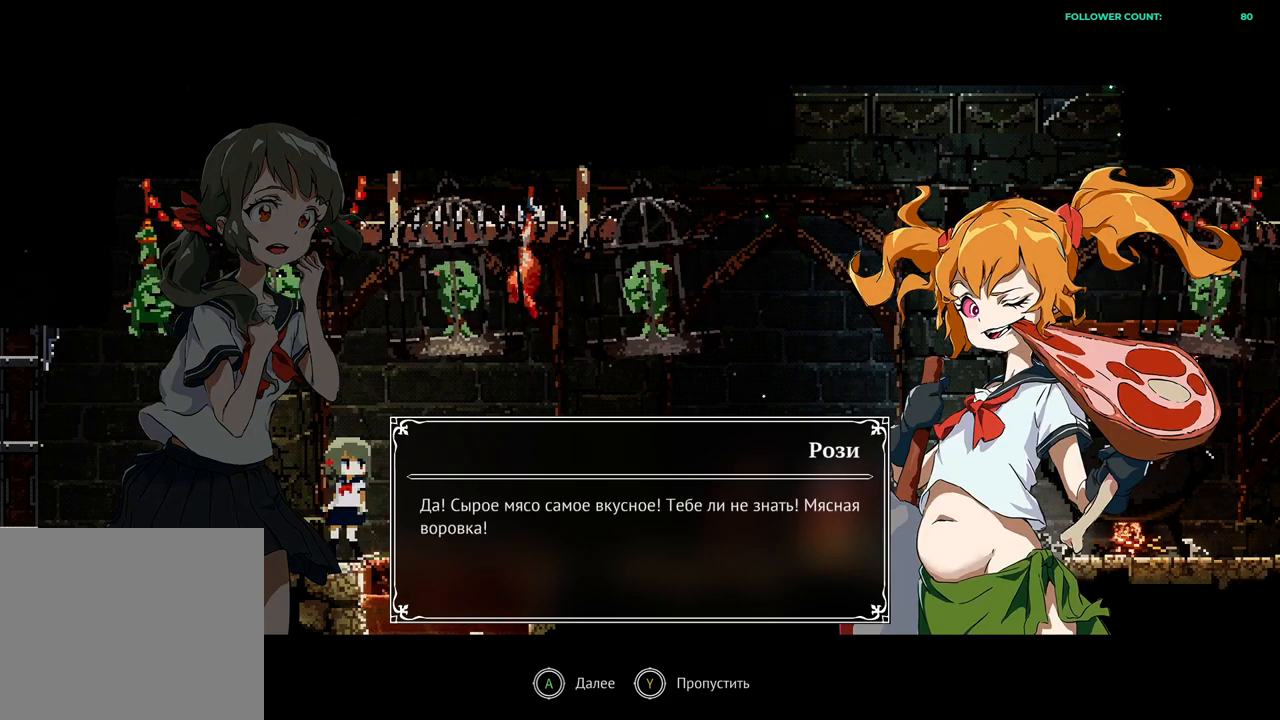
{"buttons": [], "left_stick": "center", "right_stick": "center", "events": []}
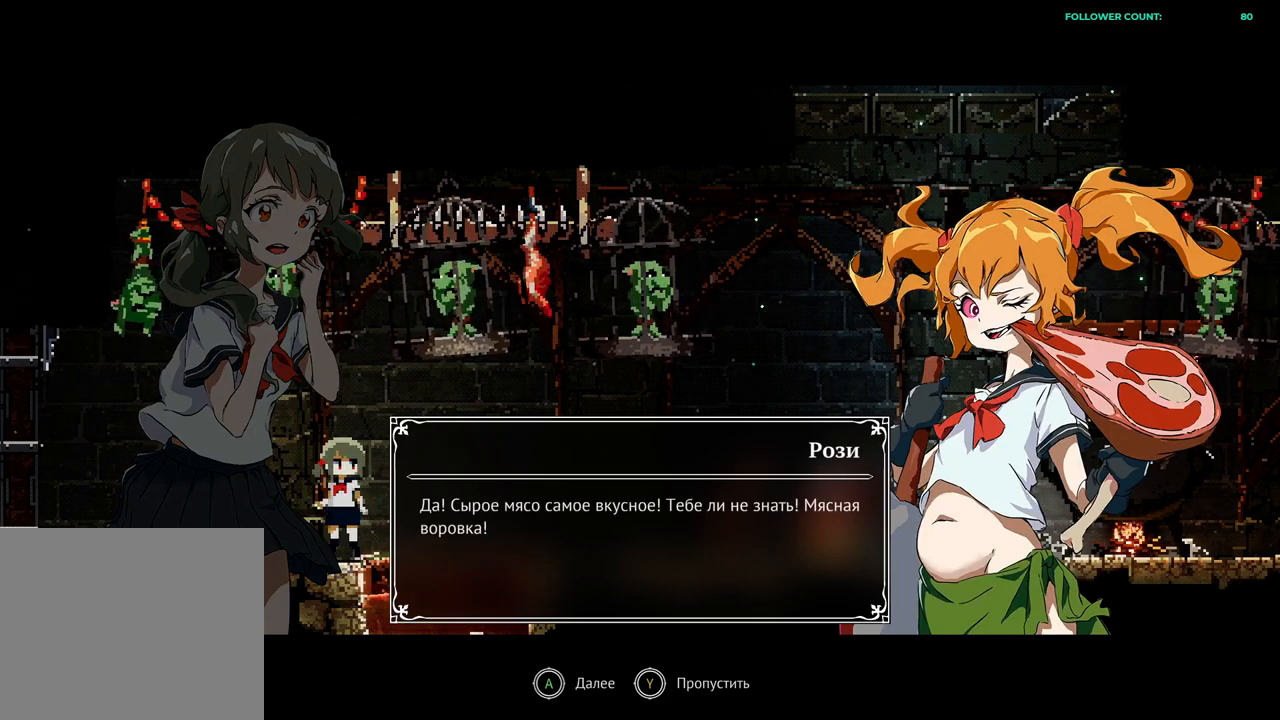
{"buttons": [], "left_stick": "center", "right_stick": "center", "events": []}
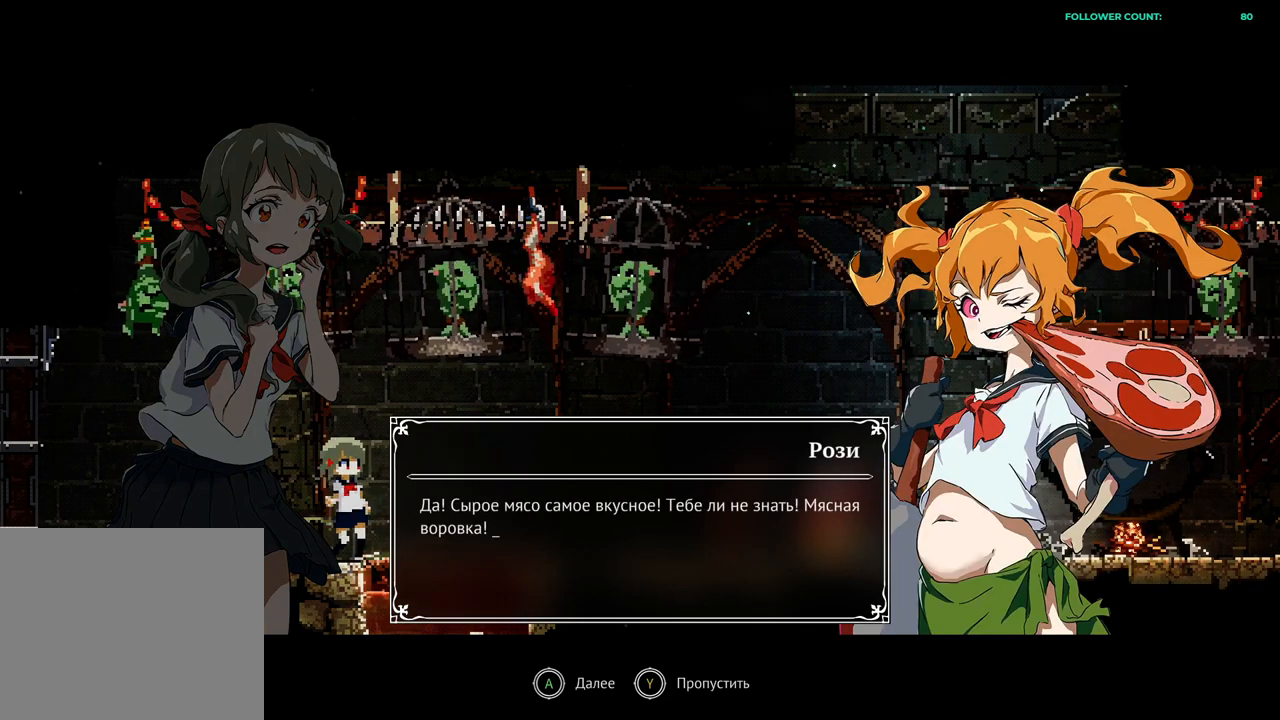
{"buttons": [], "left_stick": "center", "right_stick": "center", "events": [[83, "CROSS", "down"], [283, "CROSS", "up"]]}
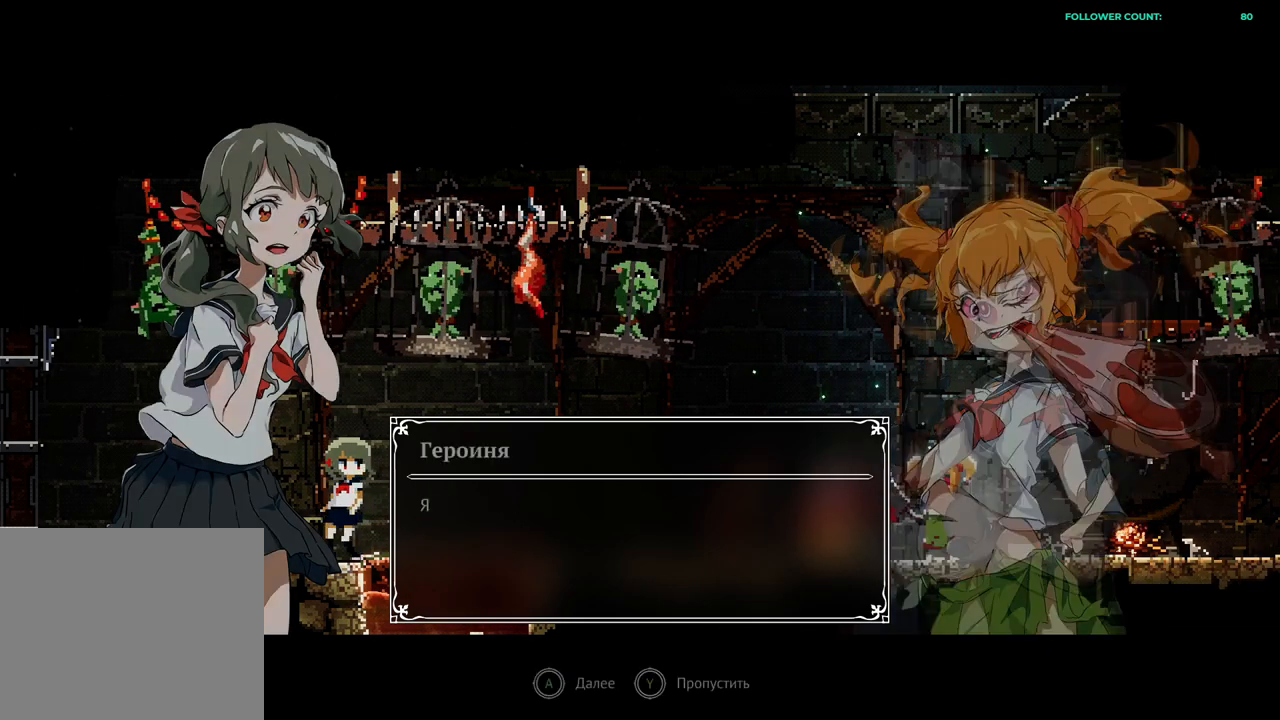
{"buttons": [], "left_stick": "center", "right_stick": "center", "events": []}
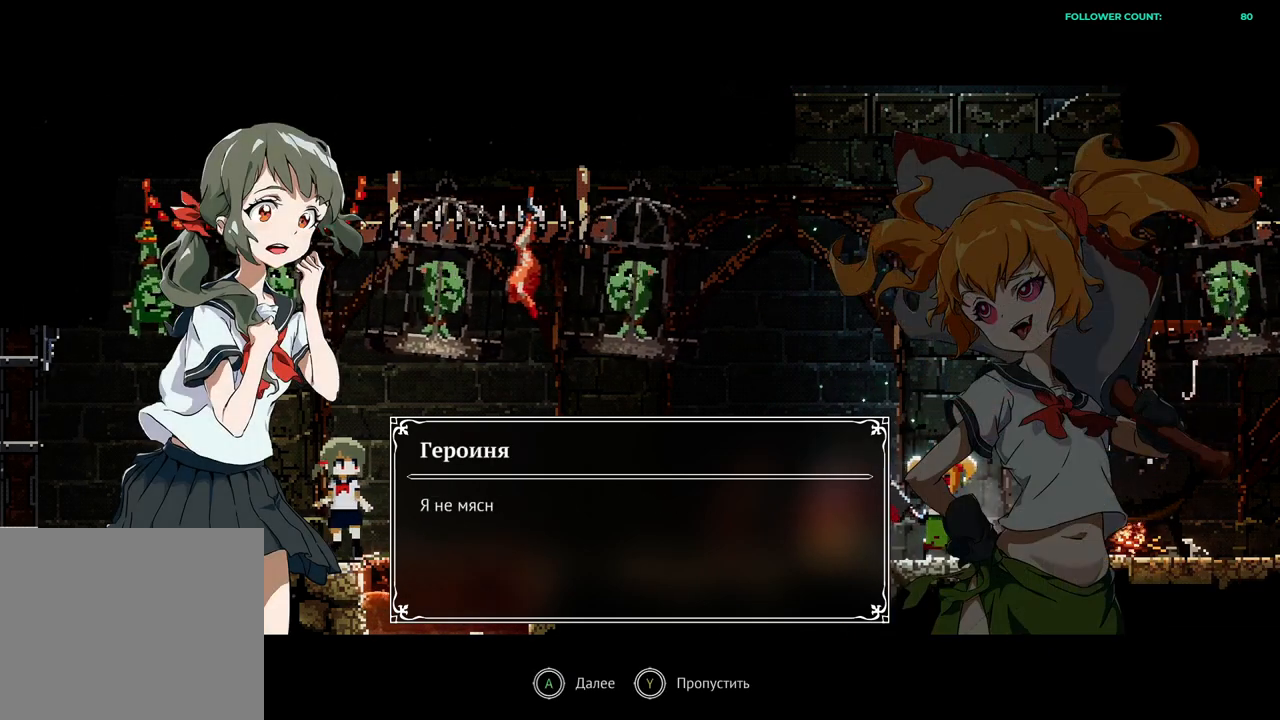
{"buttons": [], "left_stick": "center", "right_stick": "center", "events": [[133, "CROSS", "down"], [233, "CROSS", "up"]]}
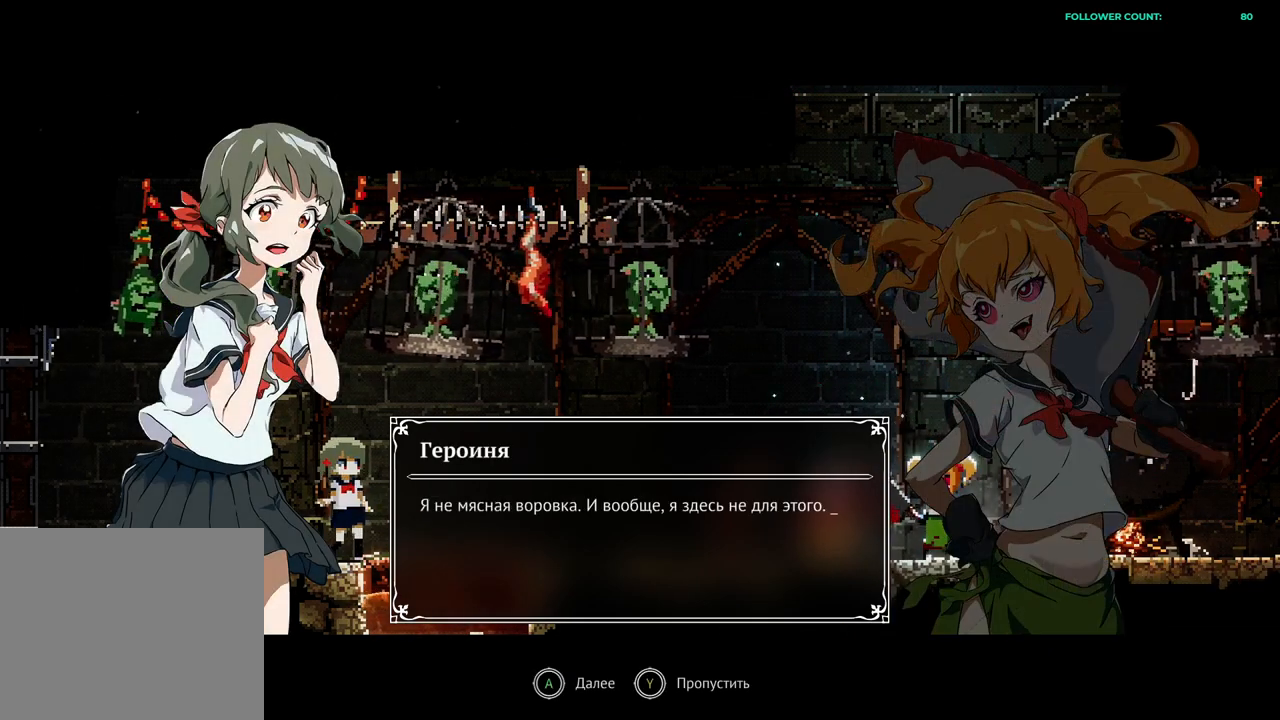
{"buttons": [], "left_stick": "center", "right_stick": "center", "events": []}
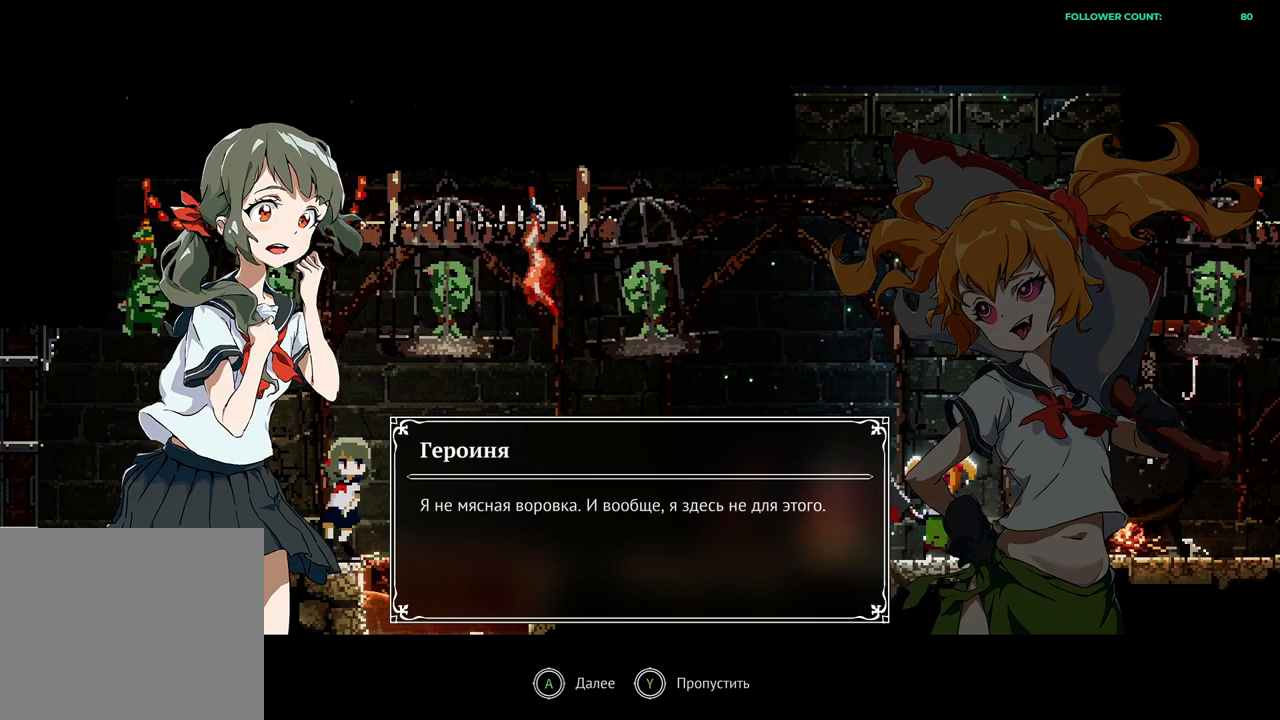
{"buttons": [], "left_stick": "center", "right_stick": "center", "events": []}
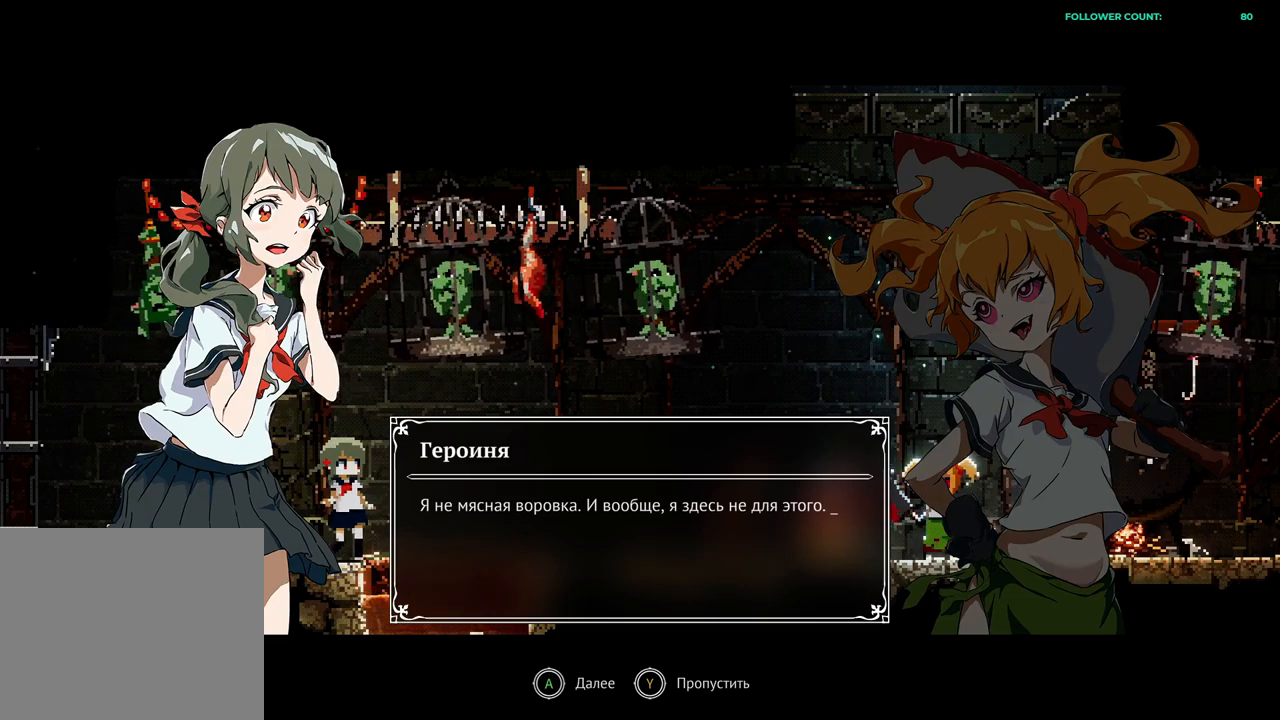
{"buttons": [], "left_stick": "center", "right_stick": "center", "events": [[183, "CROSS", "down"], [333, "CROSS", "up"]]}
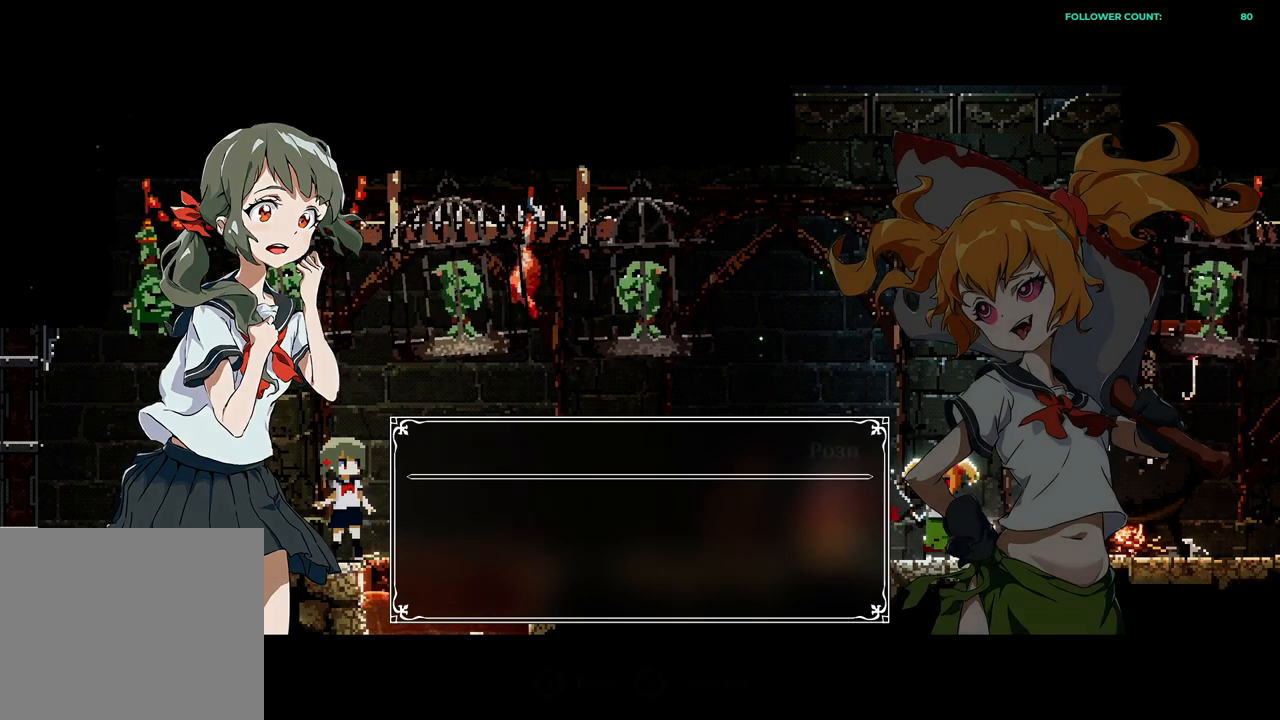
{"buttons": [], "left_stick": "center", "right_stick": "center", "events": []}
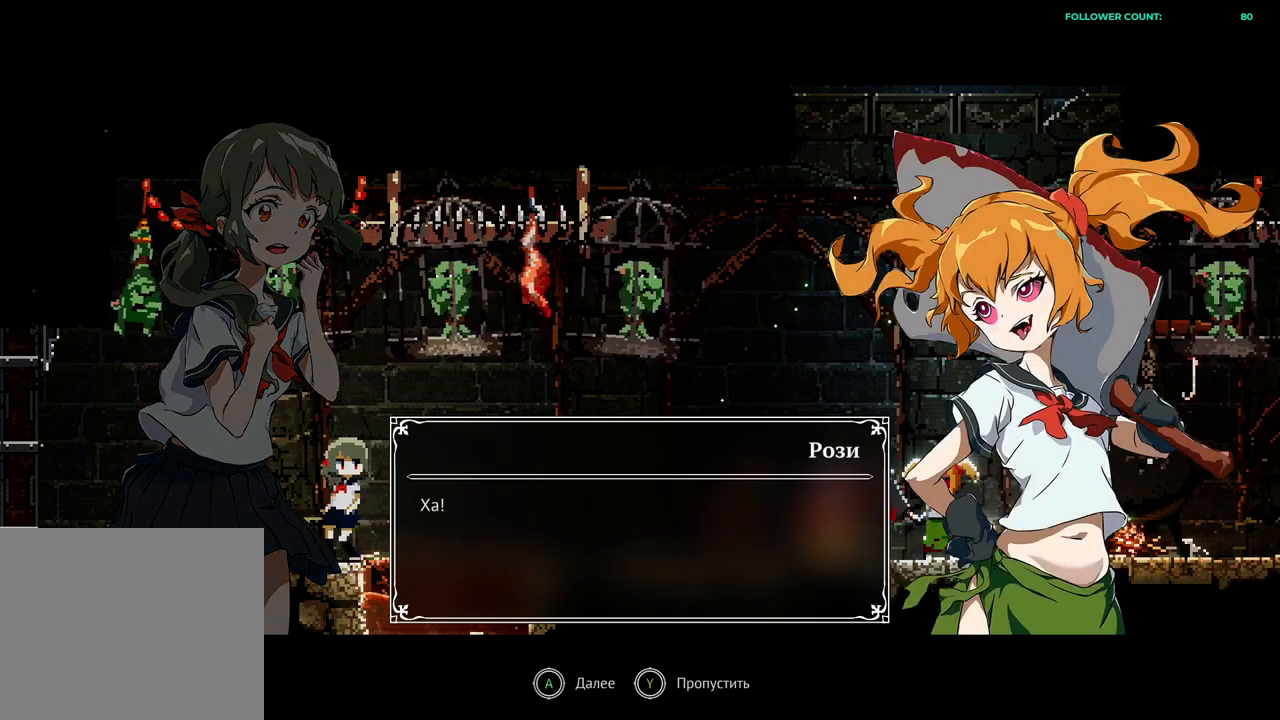
{"buttons": ["CROSS"], "left_stick": "center", "right_stick": "center", "events": [[433, "CROSS", "down"]]}
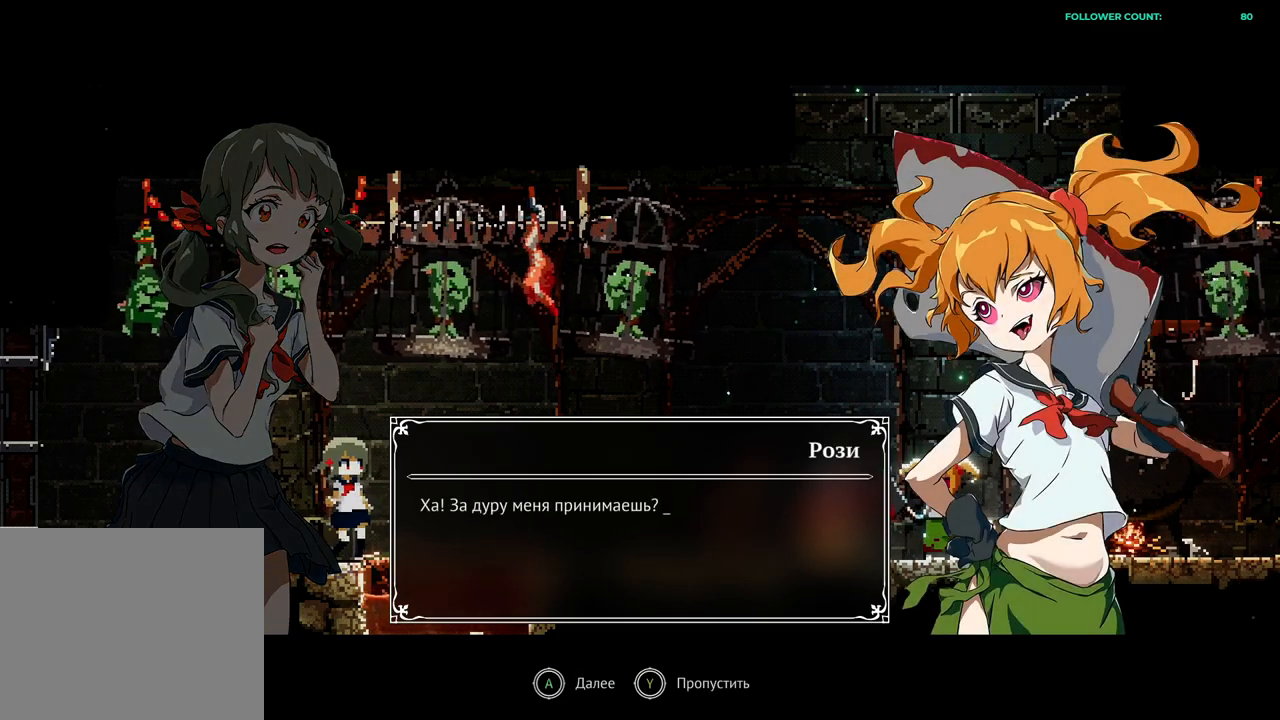
{"buttons": [], "left_stick": "center", "right_stick": "center", "events": [[83, "CROSS", "up"]]}
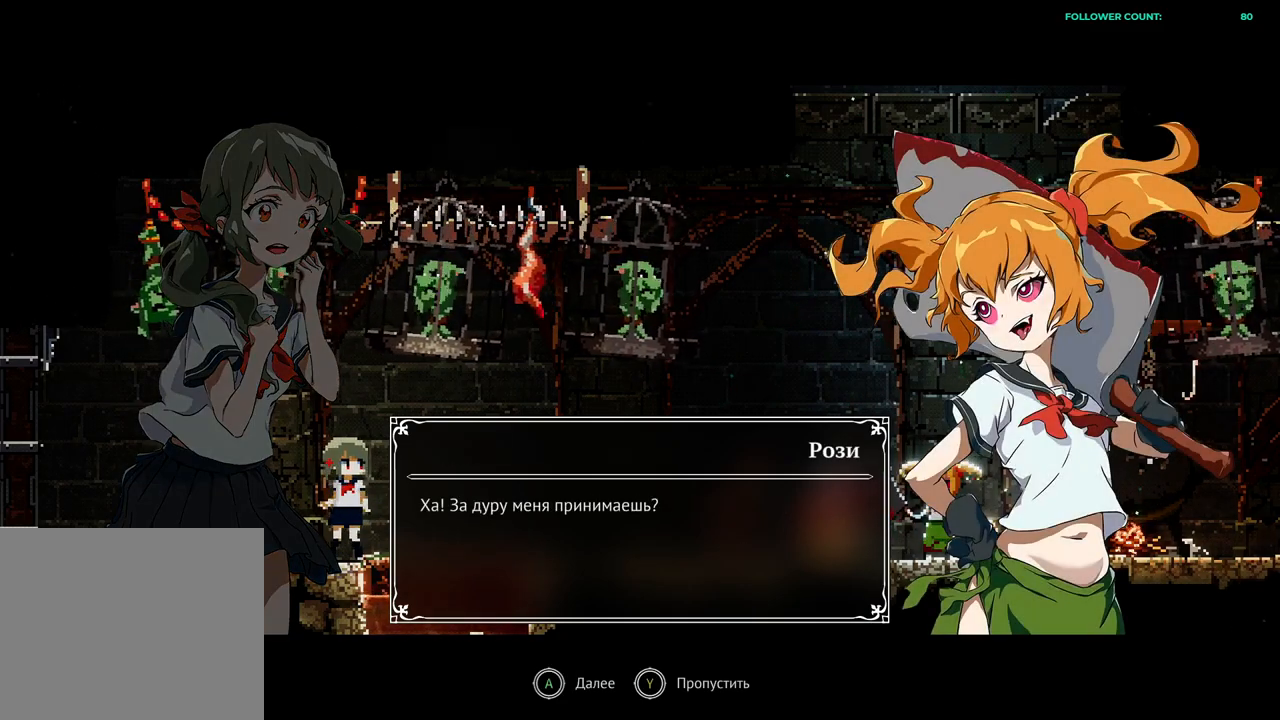
{"buttons": ["CROSS"], "left_stick": "center", "right_stick": "center", "events": [[333, "CROSS", "down"]]}
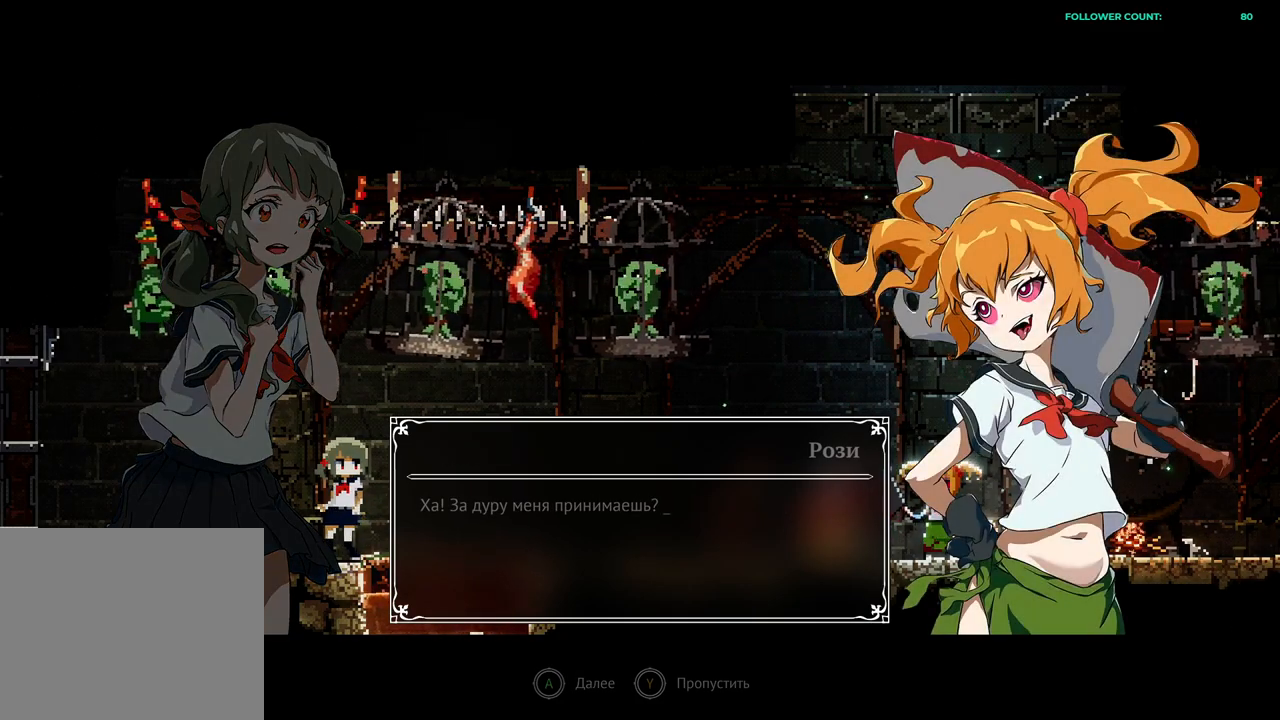
{"buttons": [], "left_stick": "center", "right_stick": "center", "events": [[33, "CROSS", "up"]]}
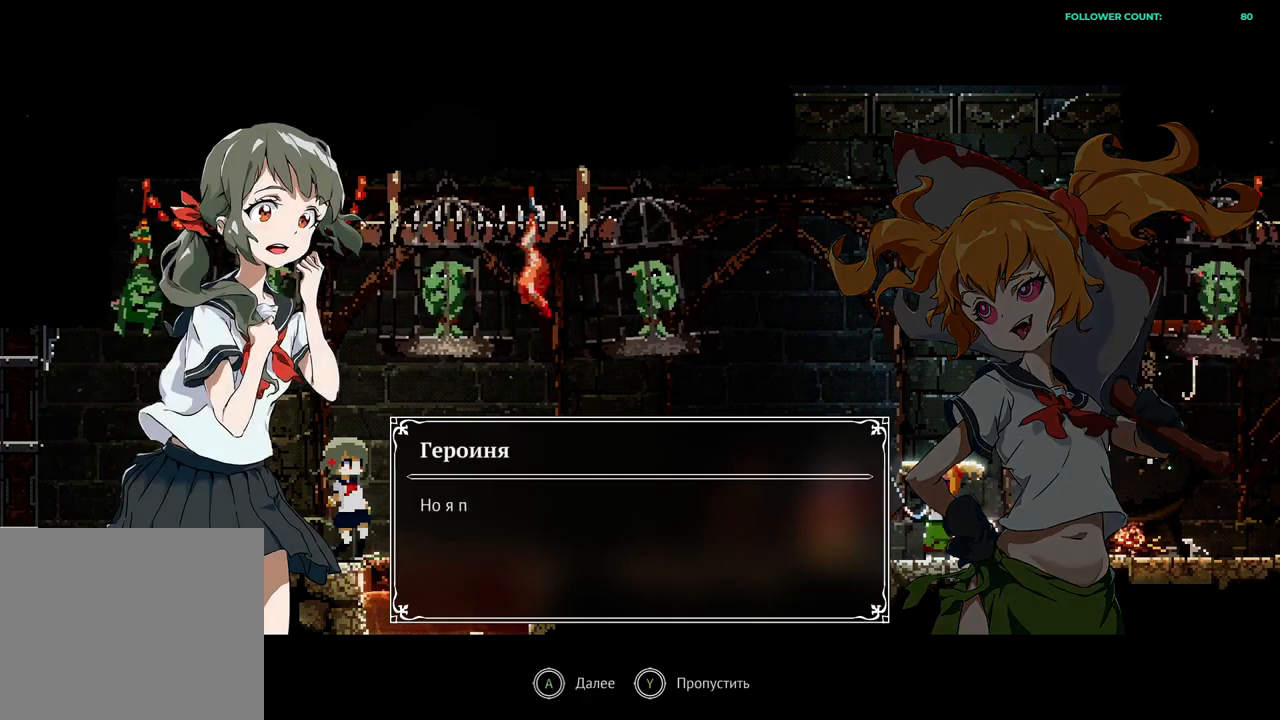
{"buttons": [], "left_stick": "center", "right_stick": "center", "events": [[333, "CROSS", "down"], [483, "CROSS", "up"]]}
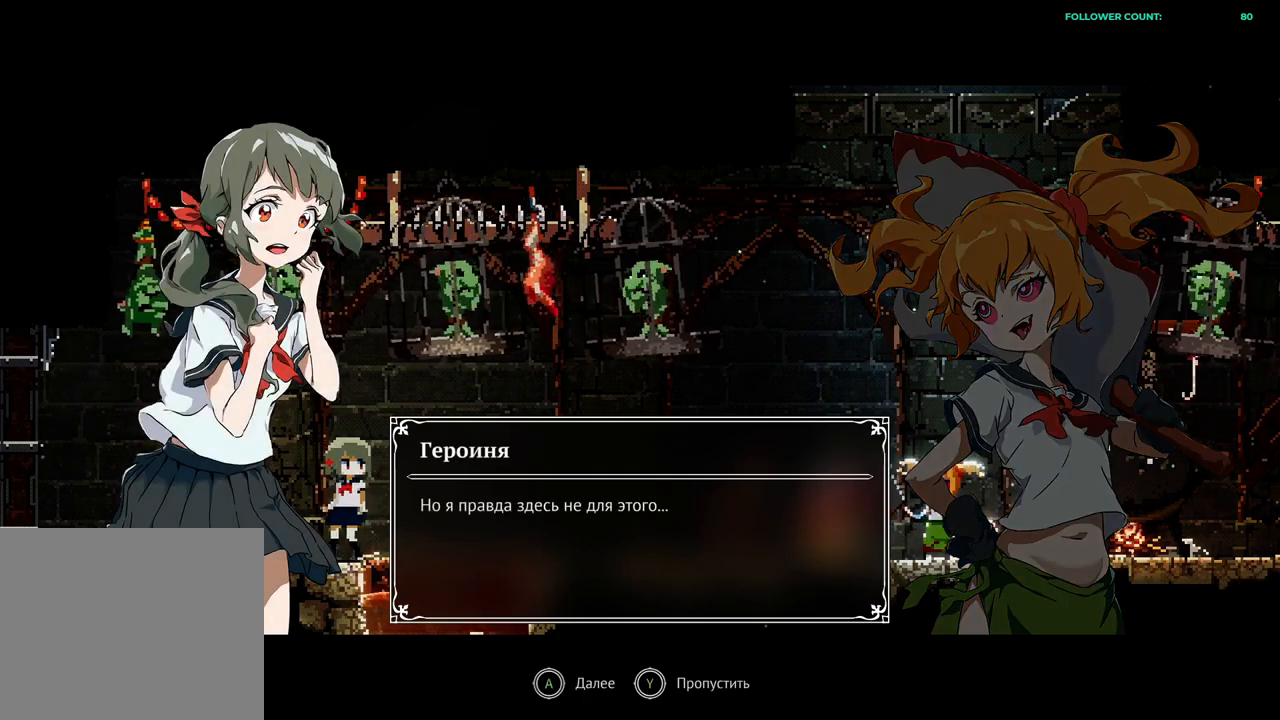
{"buttons": ["CROSS"], "left_stick": "center", "right_stick": "center", "events": [[483, "CROSS", "down"]]}
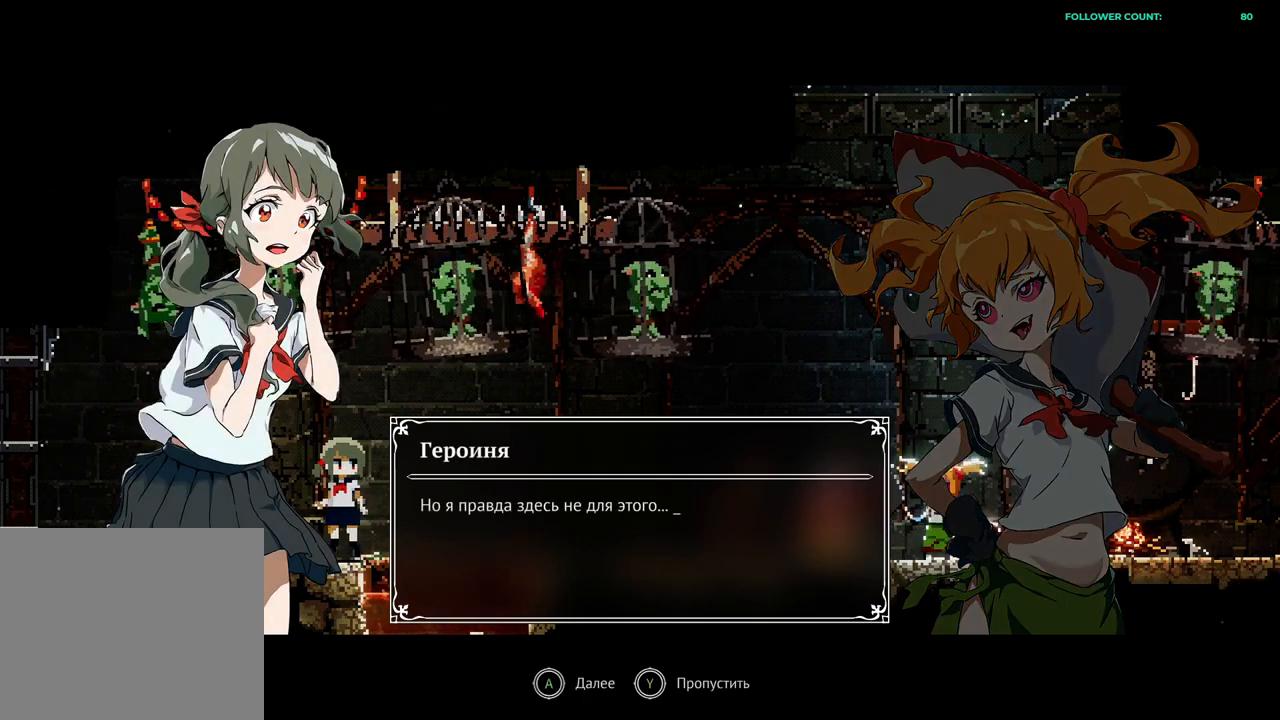
{"buttons": [], "left_stick": "center", "right_stick": "center", "events": [[133, "CROSS", "up"]]}
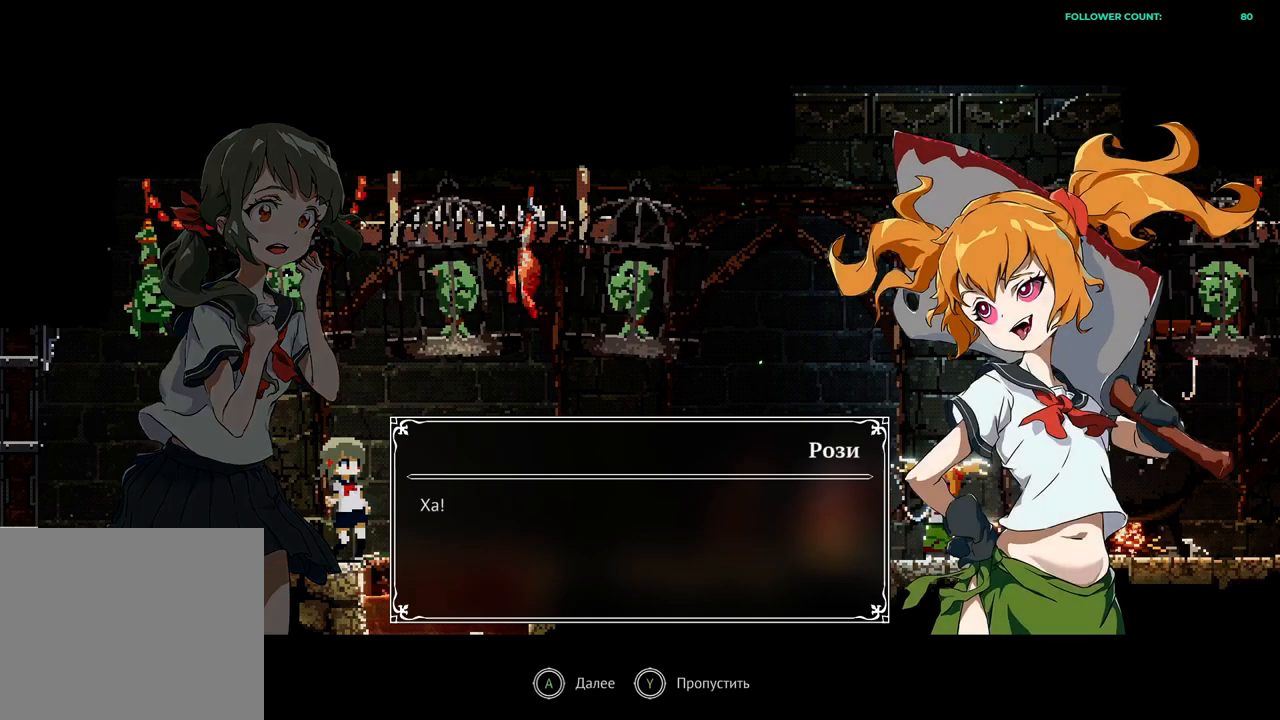
{"buttons": ["CROSS"], "left_stick": "center", "right_stick": "center", "events": [[433, "CROSS", "down"]]}